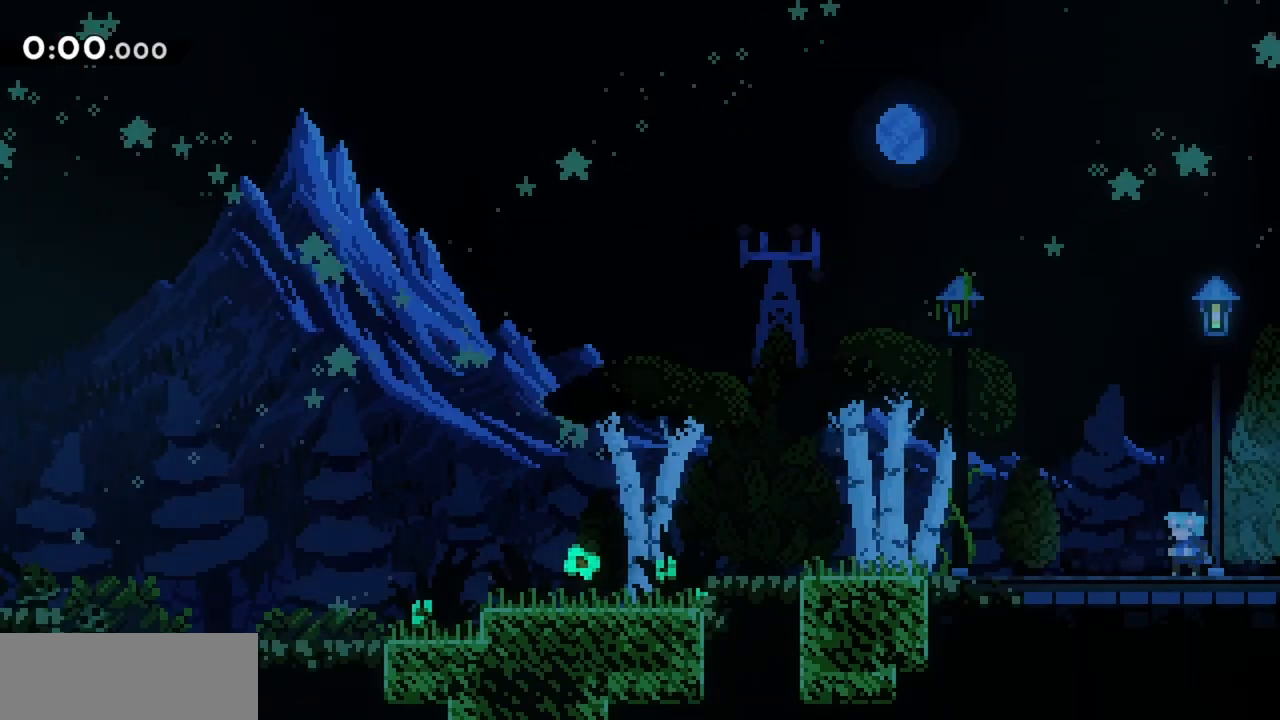
Gameplay with keyboard; each line is a JSON object with the keys held at the frame after it. "events" lists presses ("down") and releases ("up") of "dash", "demo", "down", "grab", "jump", "jump2", "left", "right" and "up" between this image and that frame as [ms after this image, input, new state], when the widget could be followed in between. No other keys are recorded. Mouse input is not recorded. Key names are as the overlay labels them; some are game actions (e.g. jump) rather than physical keys.
{"keys": ["left"], "events": [[367, "left", "down"]]}
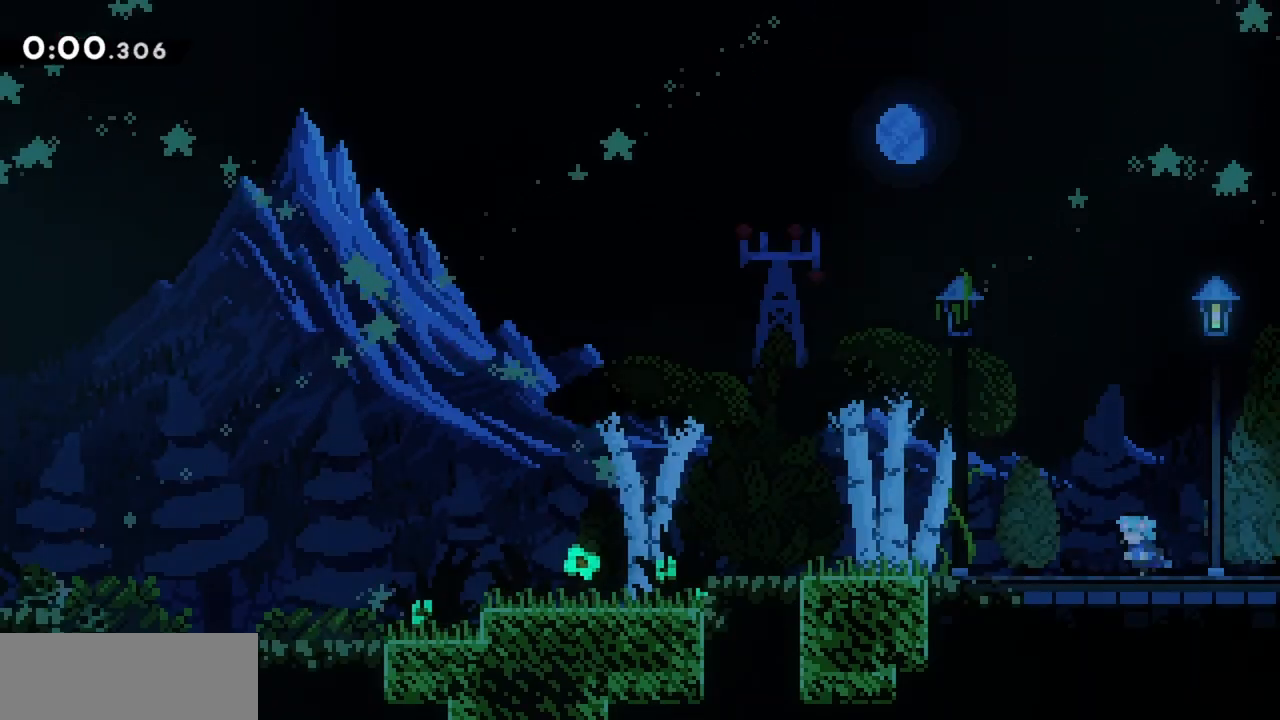
{"keys": ["left"], "events": []}
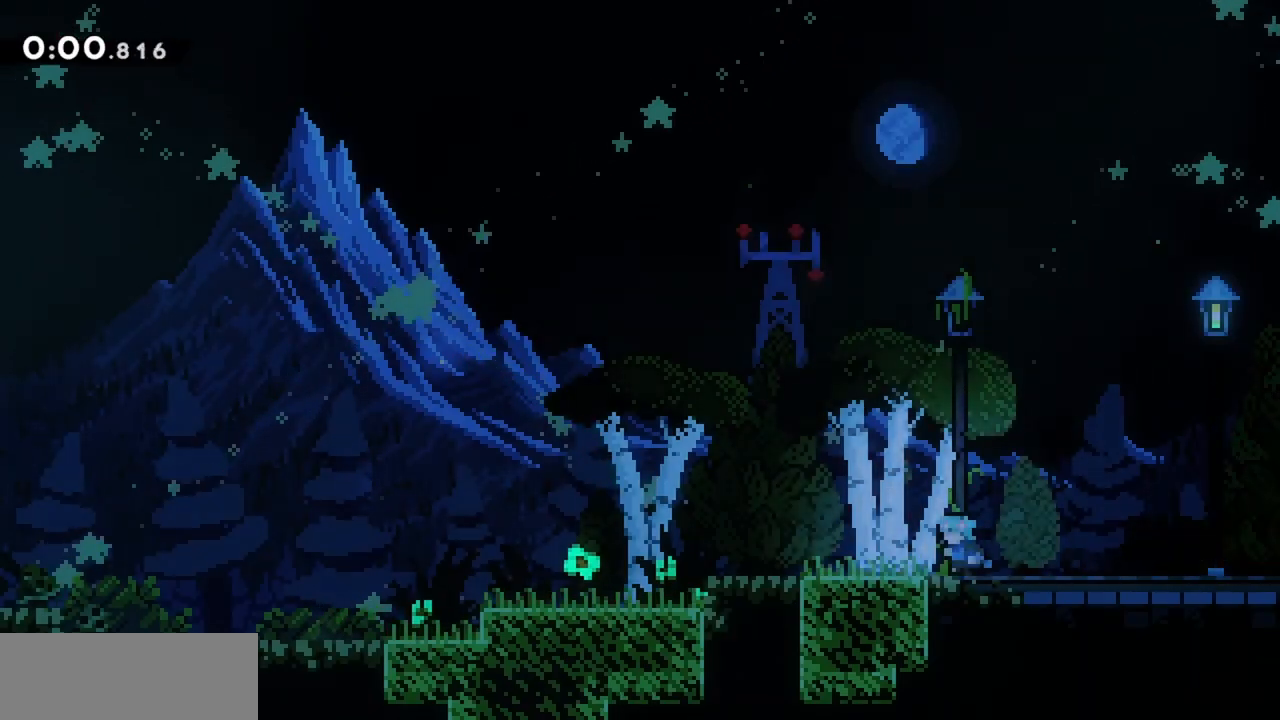
{"keys": ["left"], "events": []}
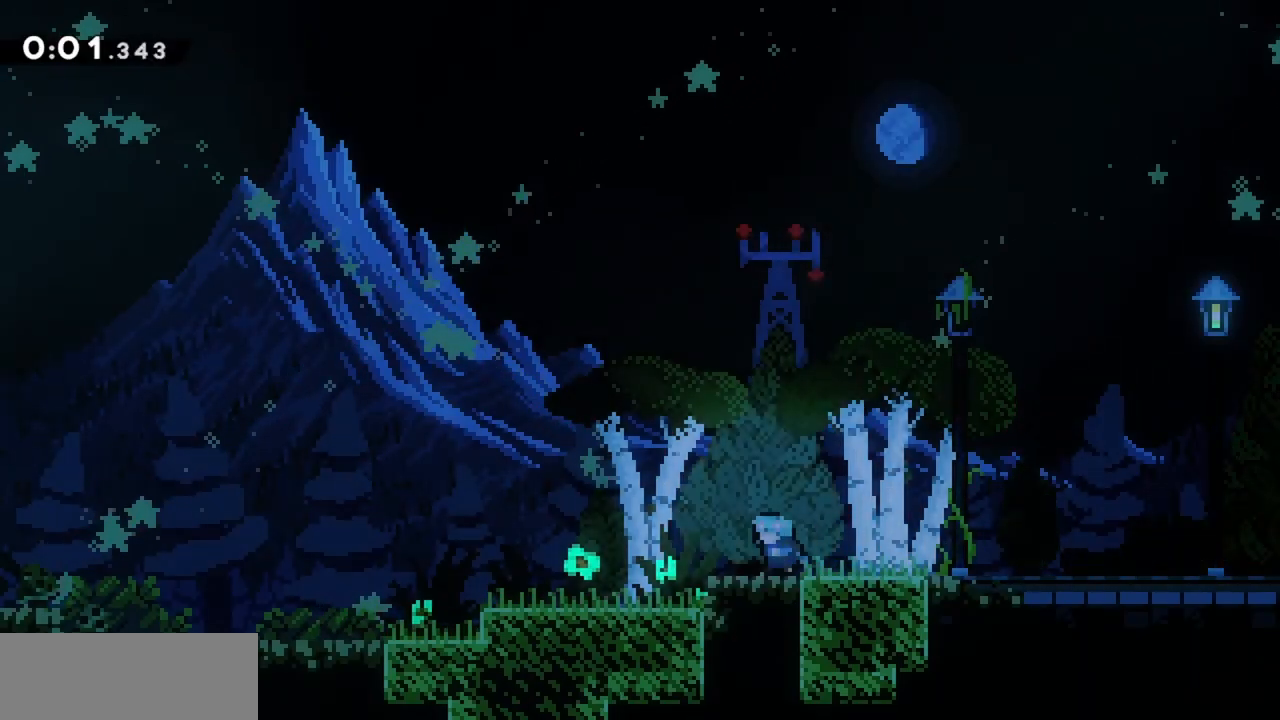
{"keys": ["left"], "events": []}
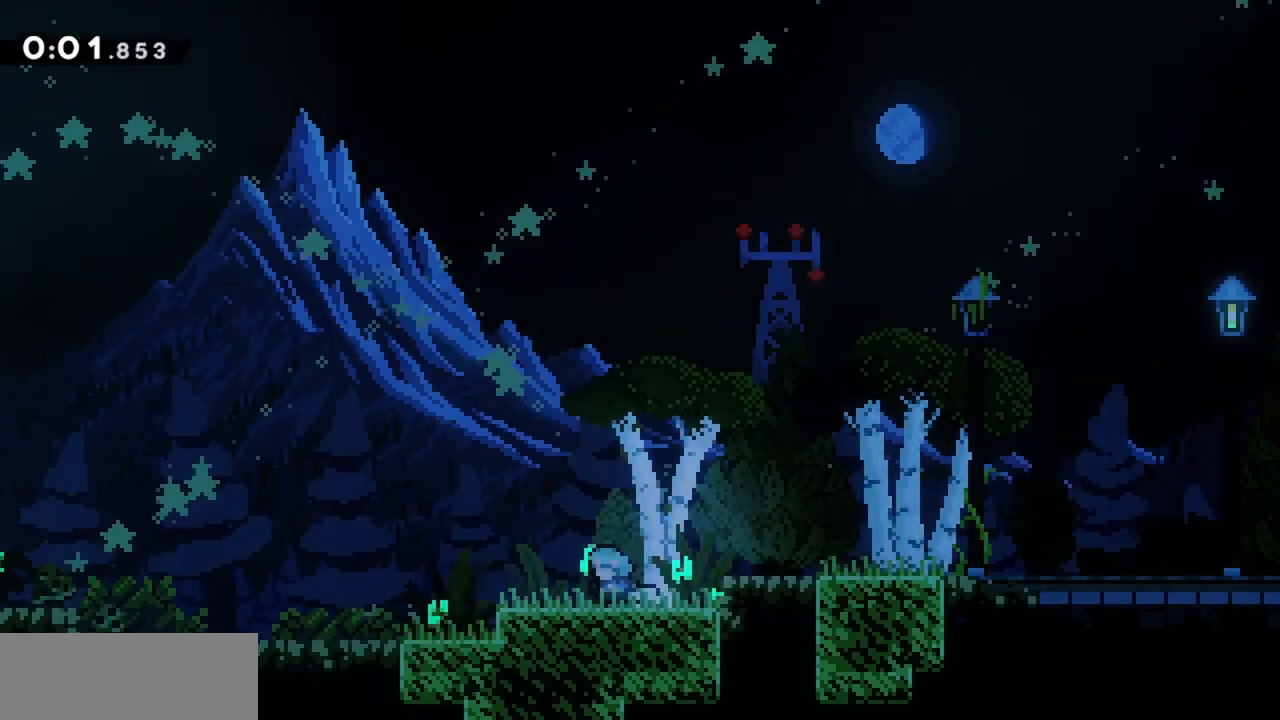
{"keys": ["left"], "events": []}
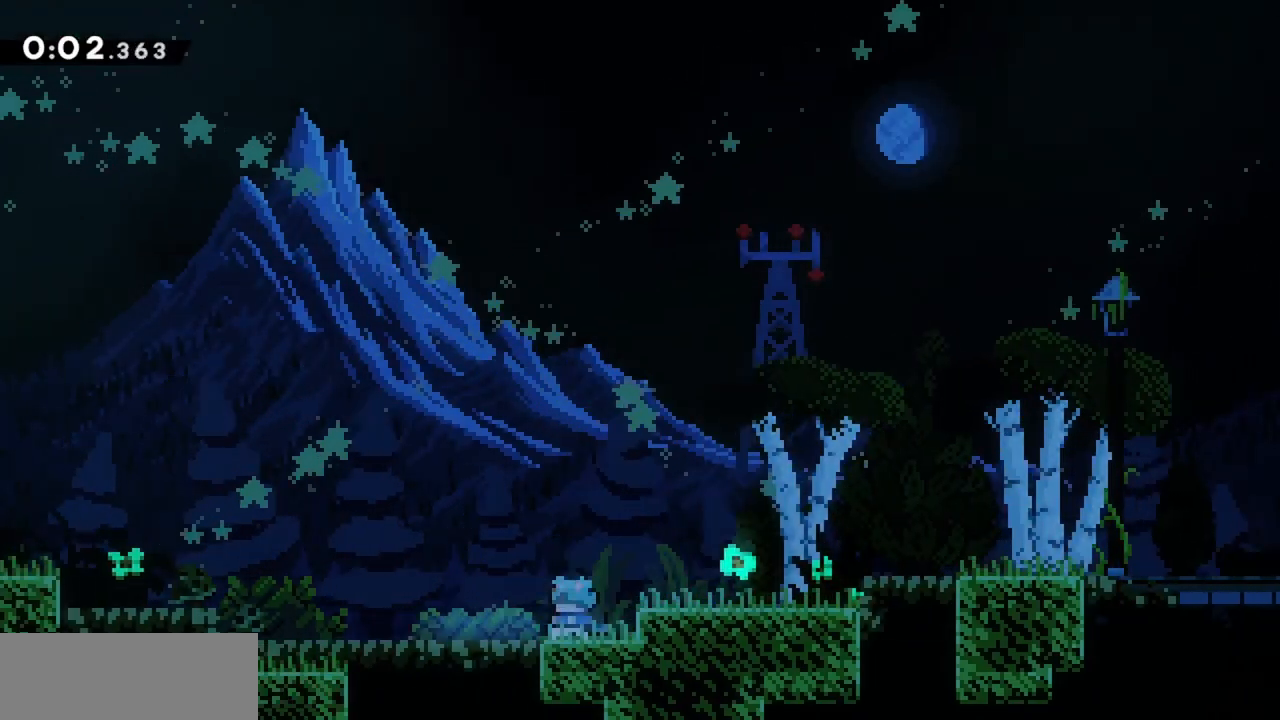
{"keys": ["left"], "events": []}
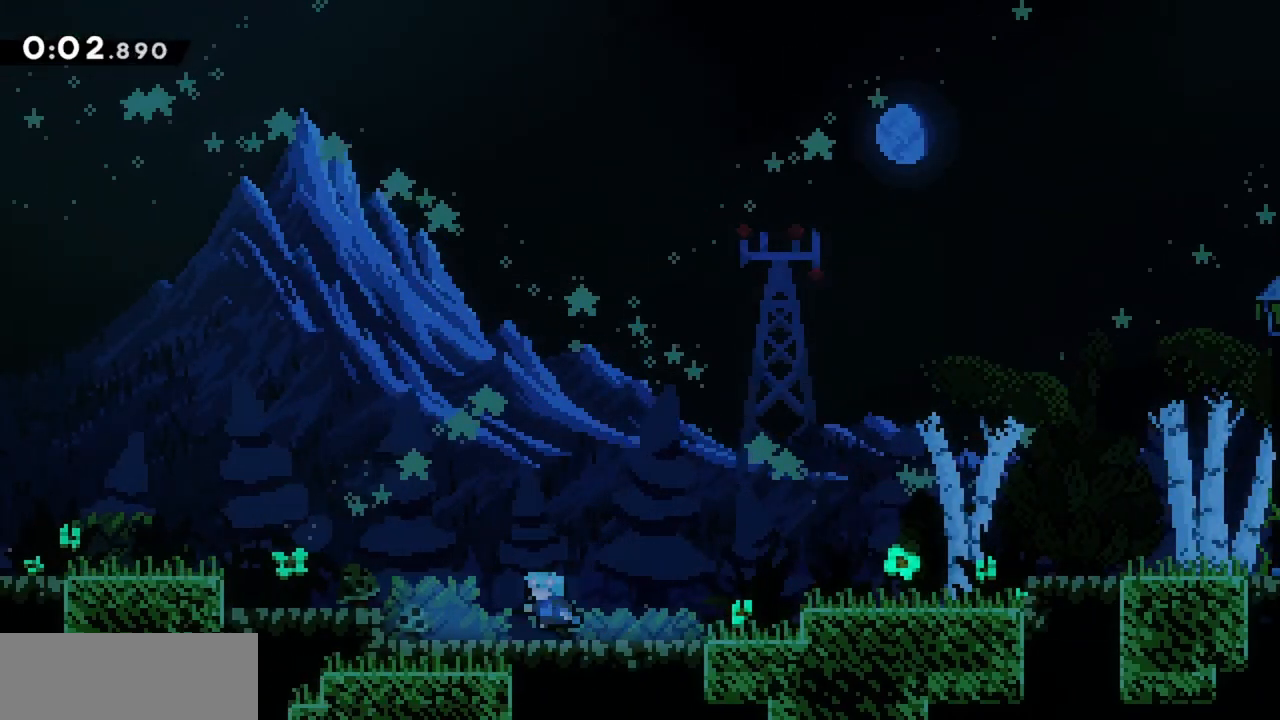
{"keys": ["left"], "events": [[200, "jump", "down"], [334, "jump", "up"]]}
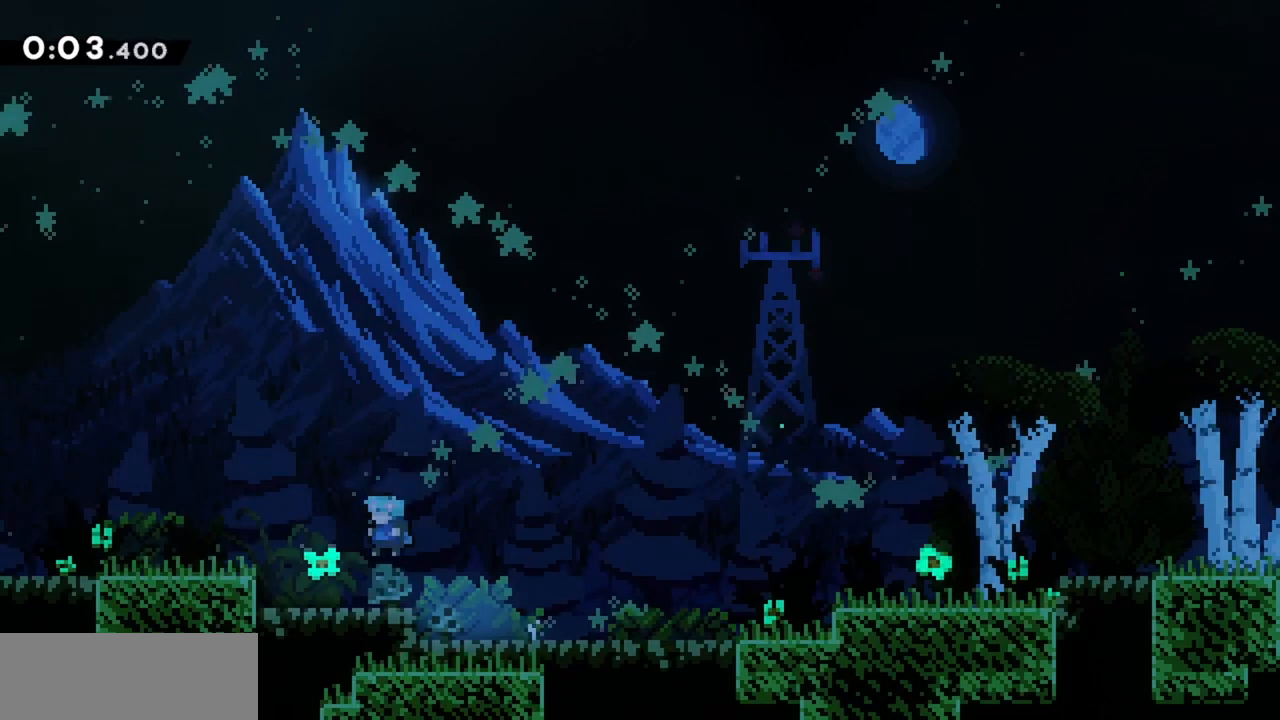
{"keys": ["left"], "events": [[117, "jump", "down"], [300, "jump", "up"]]}
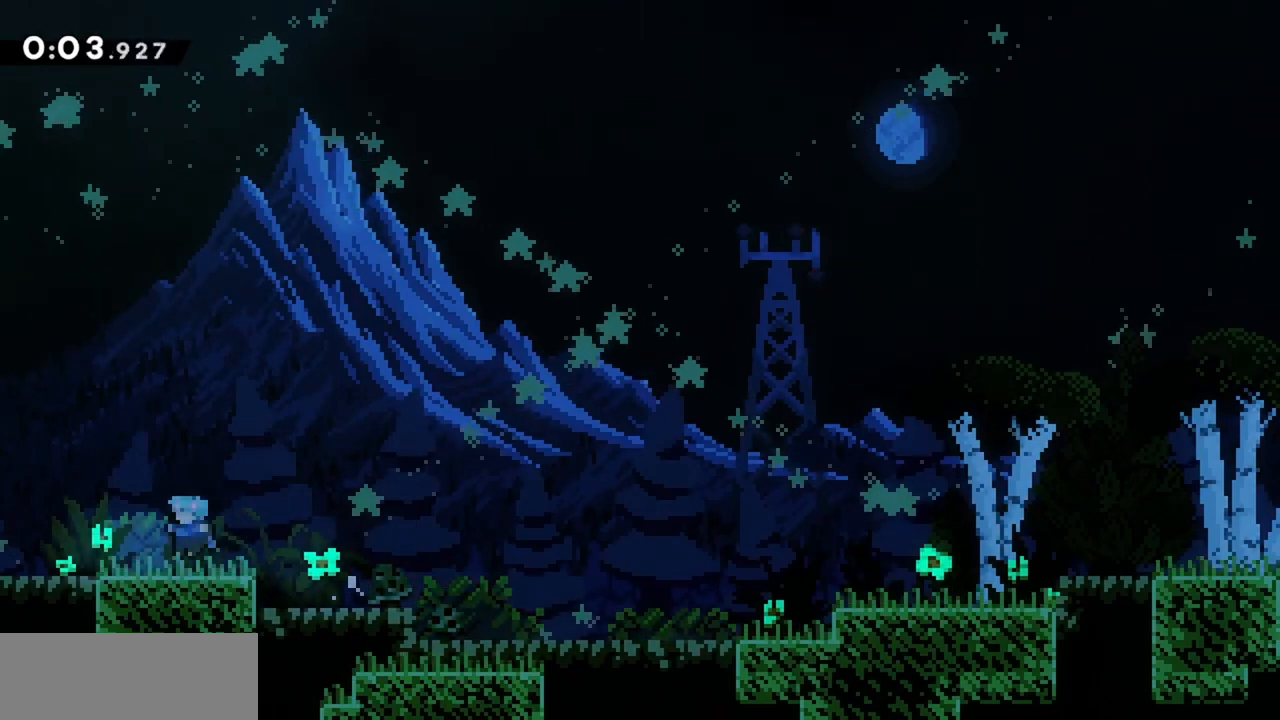
{"keys": ["left"], "events": []}
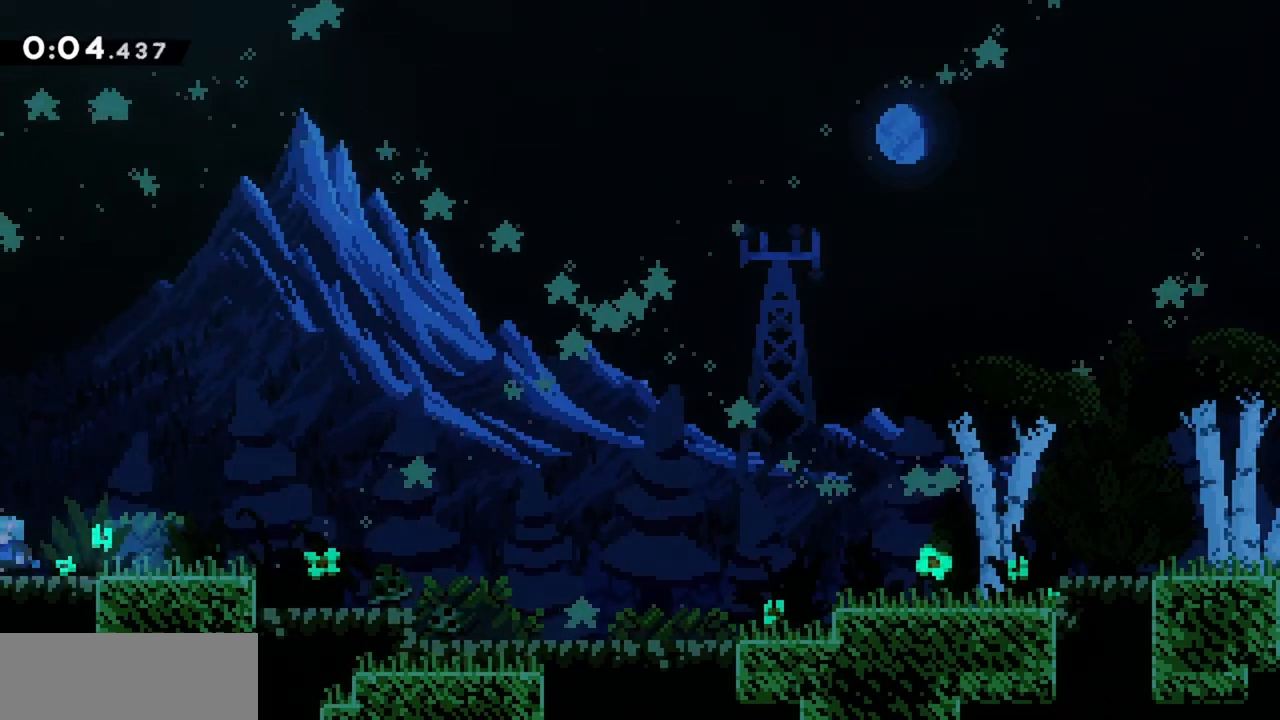
{"keys": ["left"], "events": []}
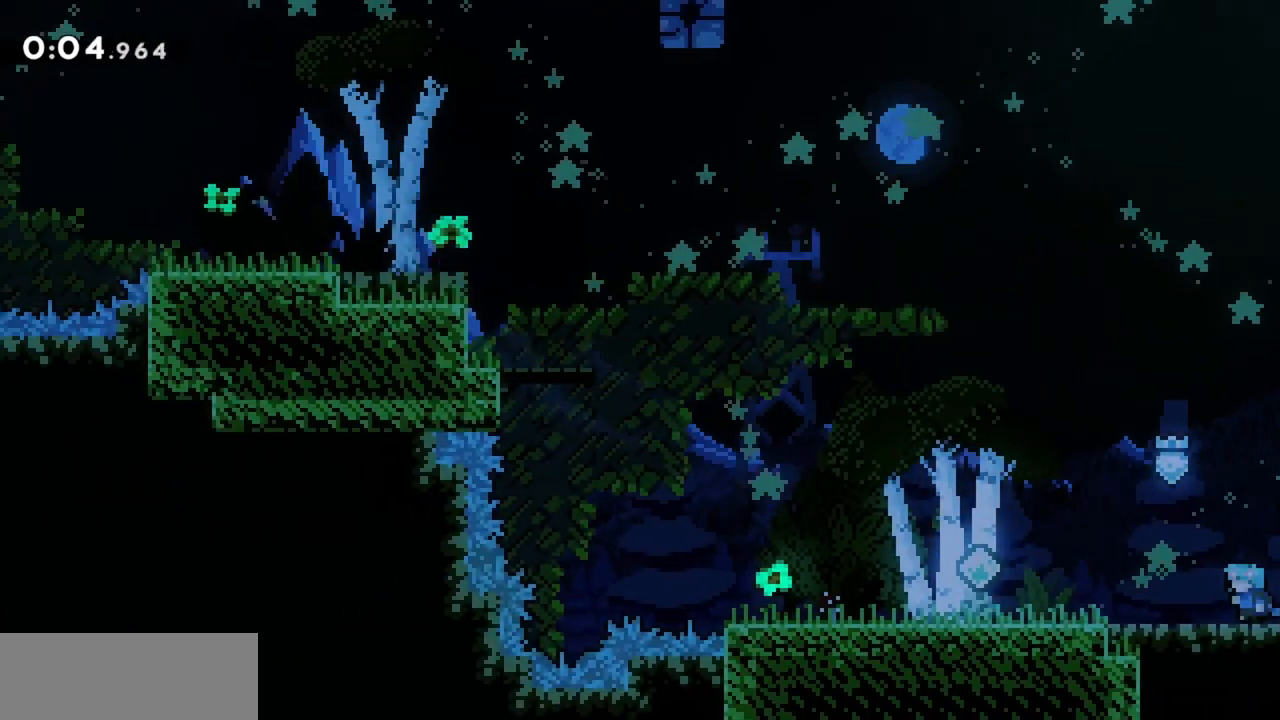
{"keys": [], "events": [[417, "left", "up"]]}
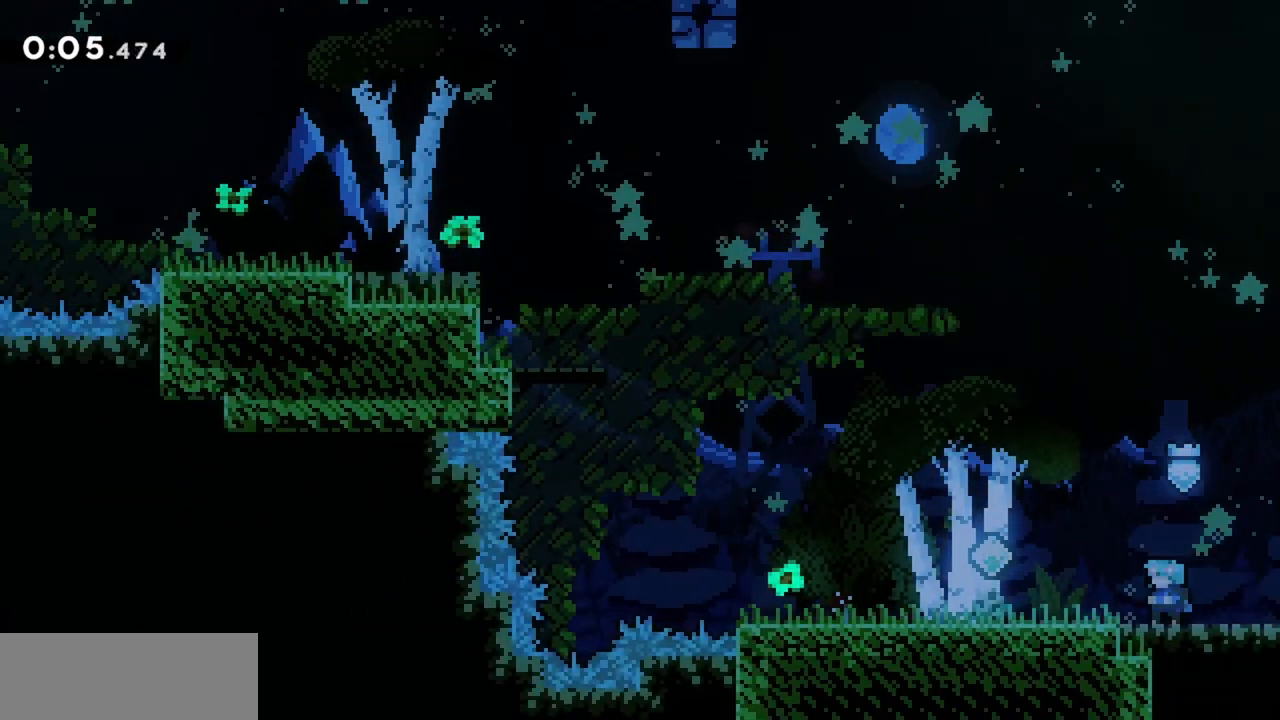
{"keys": ["jump"], "events": [[234, "jump", "down"]]}
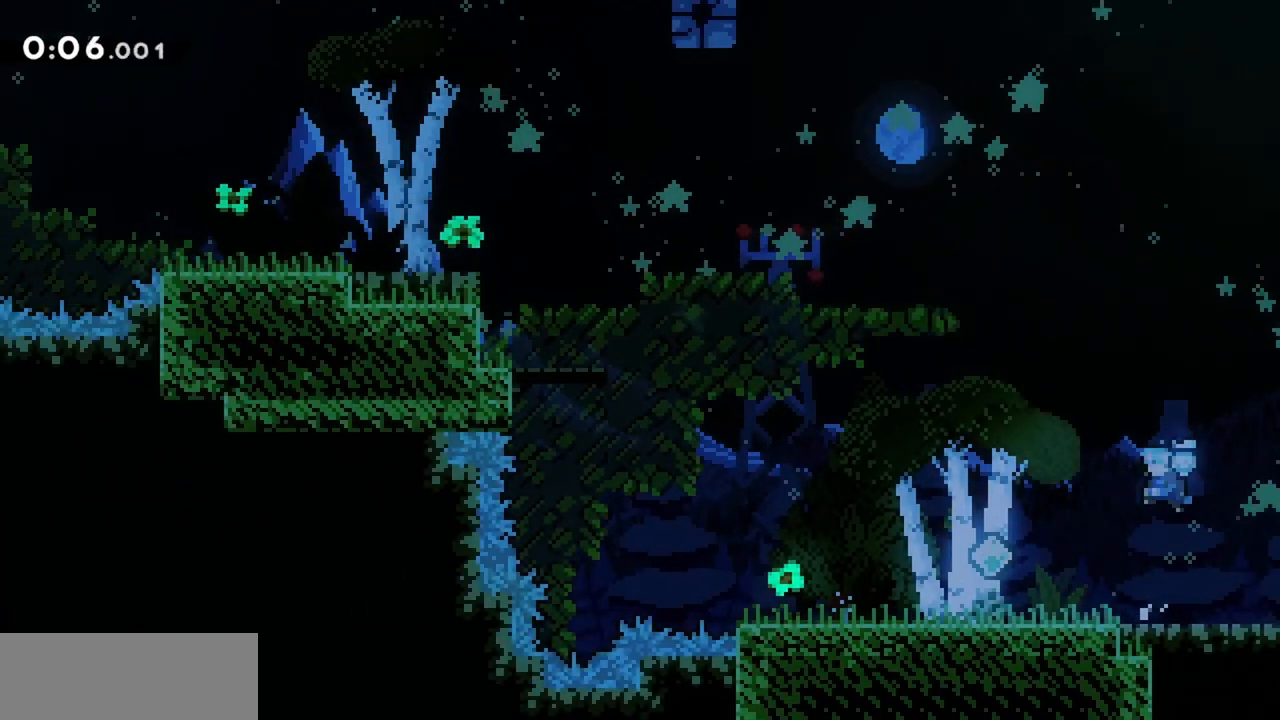
{"keys": ["left"], "events": [[117, "left", "down"], [150, "jump", "up"]]}
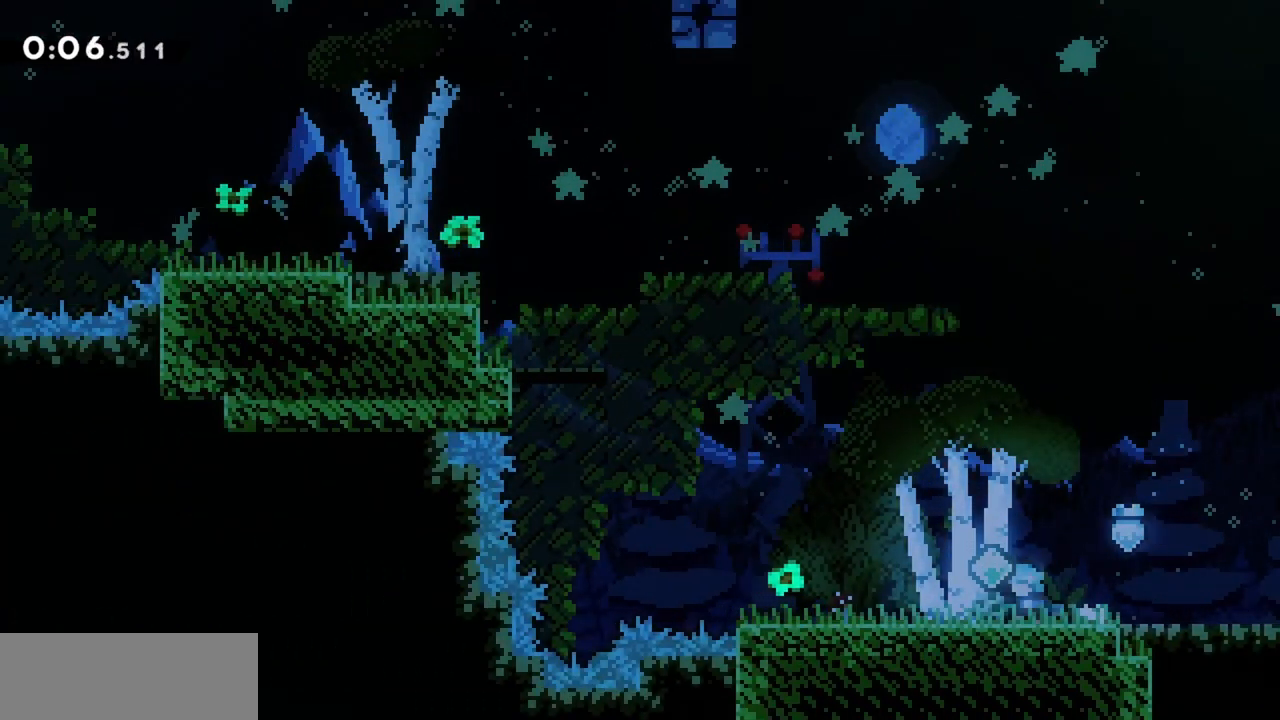
{"keys": ["jump", "left", "up"], "events": [[67, "up", "down"], [450, "jump", "down"]]}
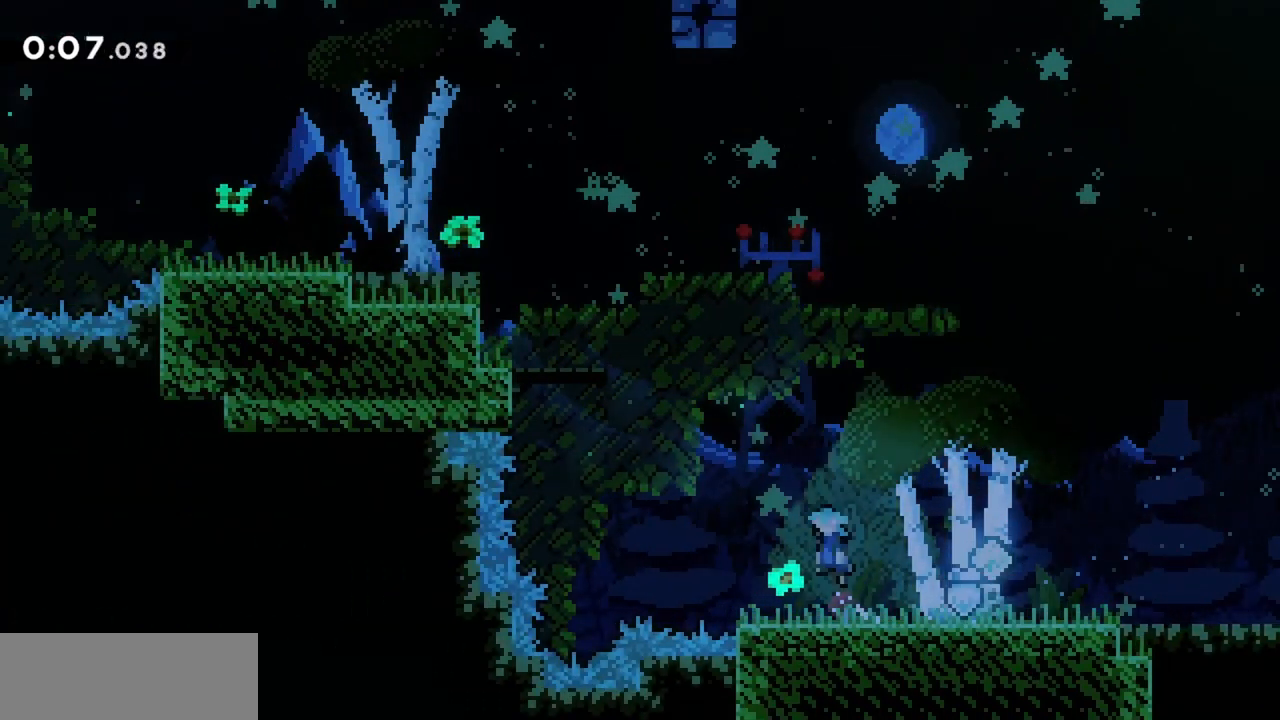
{"keys": ["grab", "jump", "left", "up"], "events": [[317, "dash", "down"], [500, "dash", "up"], [500, "grab", "down"]]}
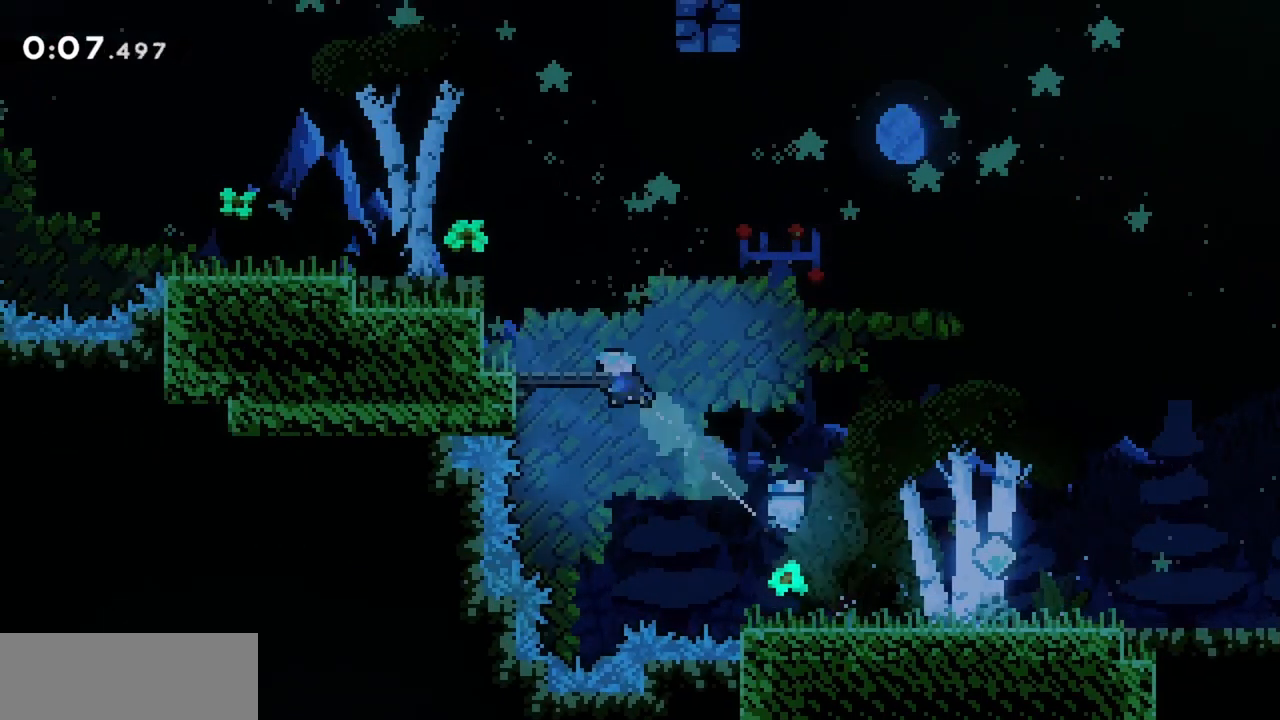
{"keys": ["grab", "jump", "left"], "events": [[50, "up", "up"], [84, "jump", "up"], [234, "left", "up"], [317, "jump", "down"], [417, "left", "down"]]}
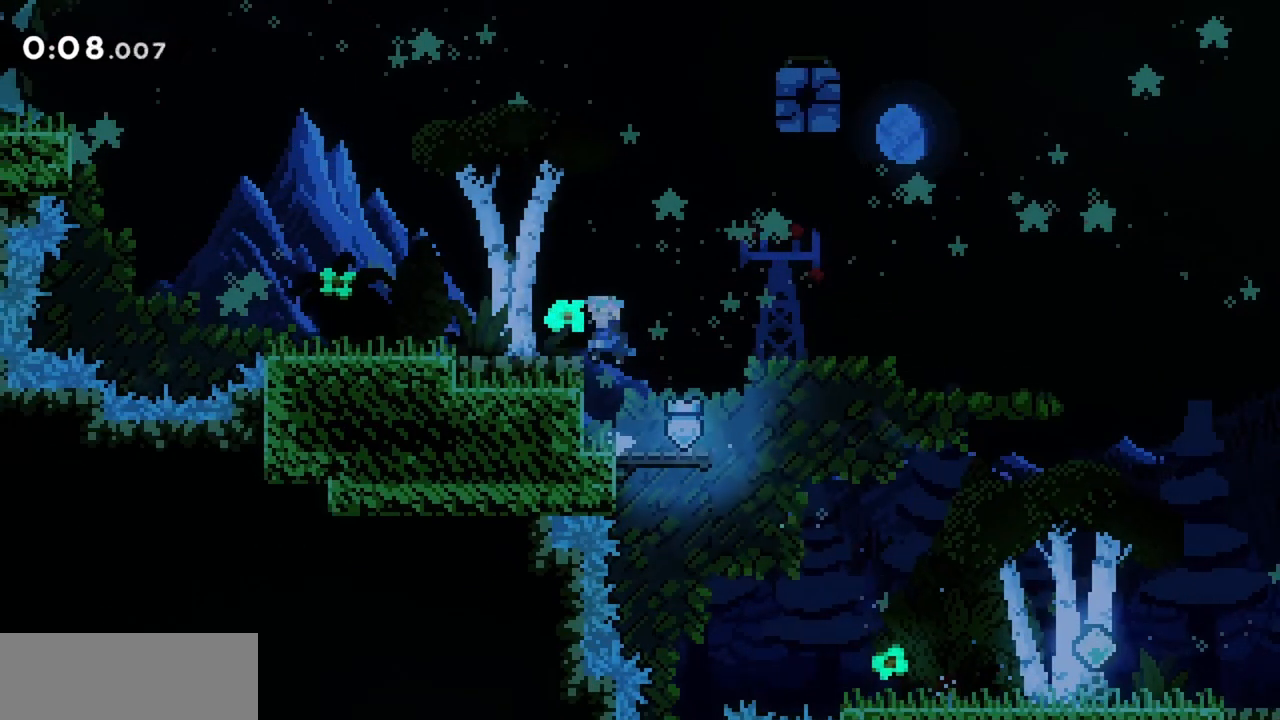
{"keys": ["jump", "right"], "events": [[100, "jump", "up"], [150, "left", "up"], [200, "grab", "up"], [334, "right", "down"], [417, "jump", "down"]]}
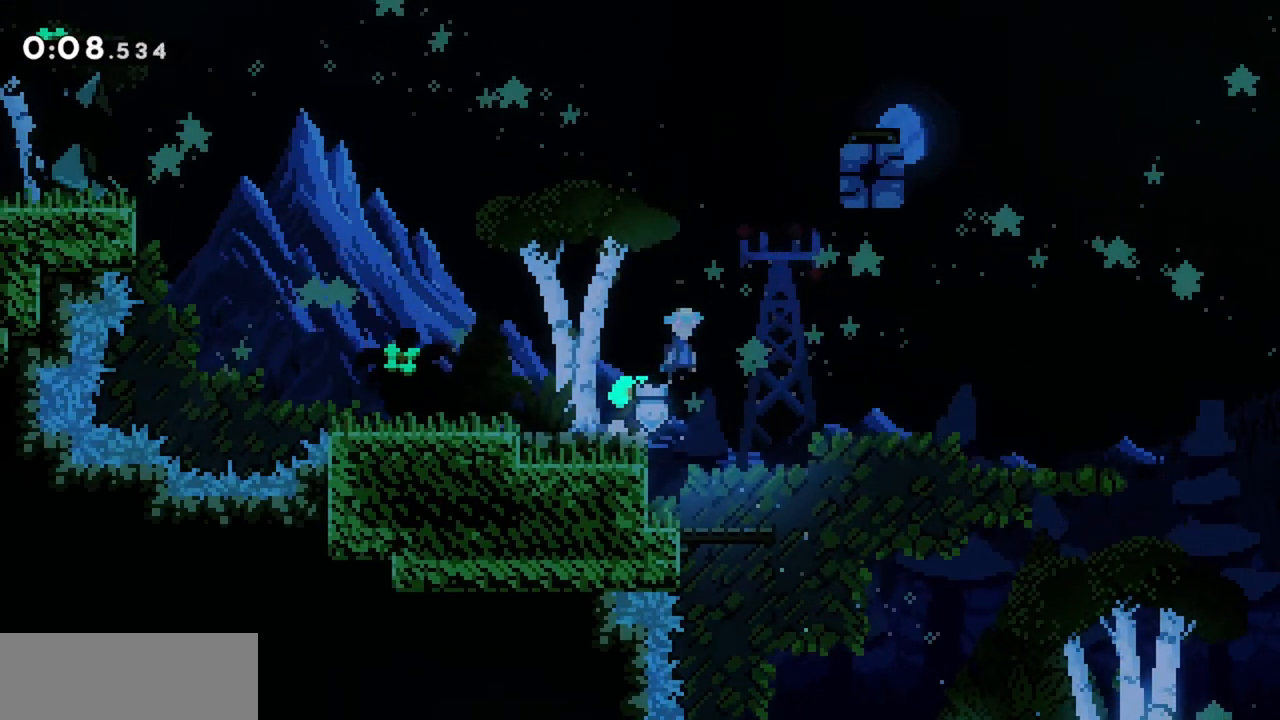
{"keys": ["dash", "up"], "events": [[250, "right", "up"], [250, "up", "down"], [334, "dash", "down"], [484, "jump", "up"]]}
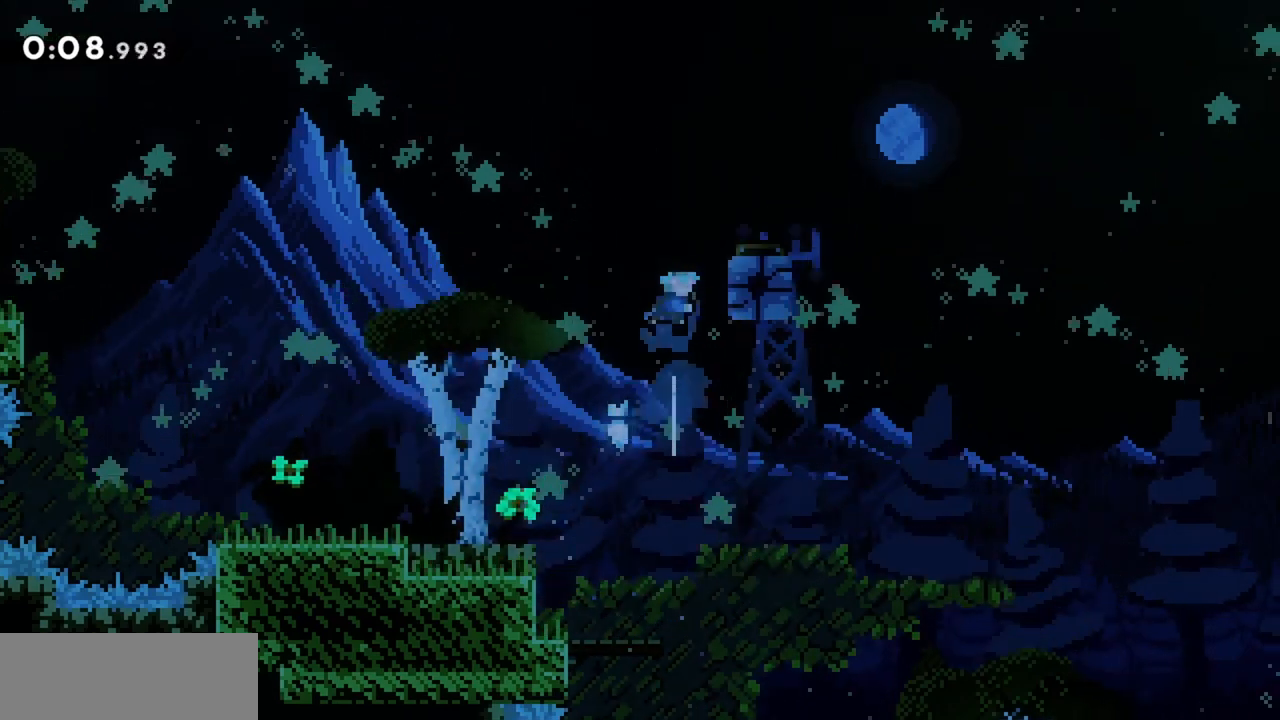
{"keys": ["grab", "right"], "events": [[34, "up", "up"], [67, "dash", "up"], [250, "grab", "down"], [300, "right", "down"]]}
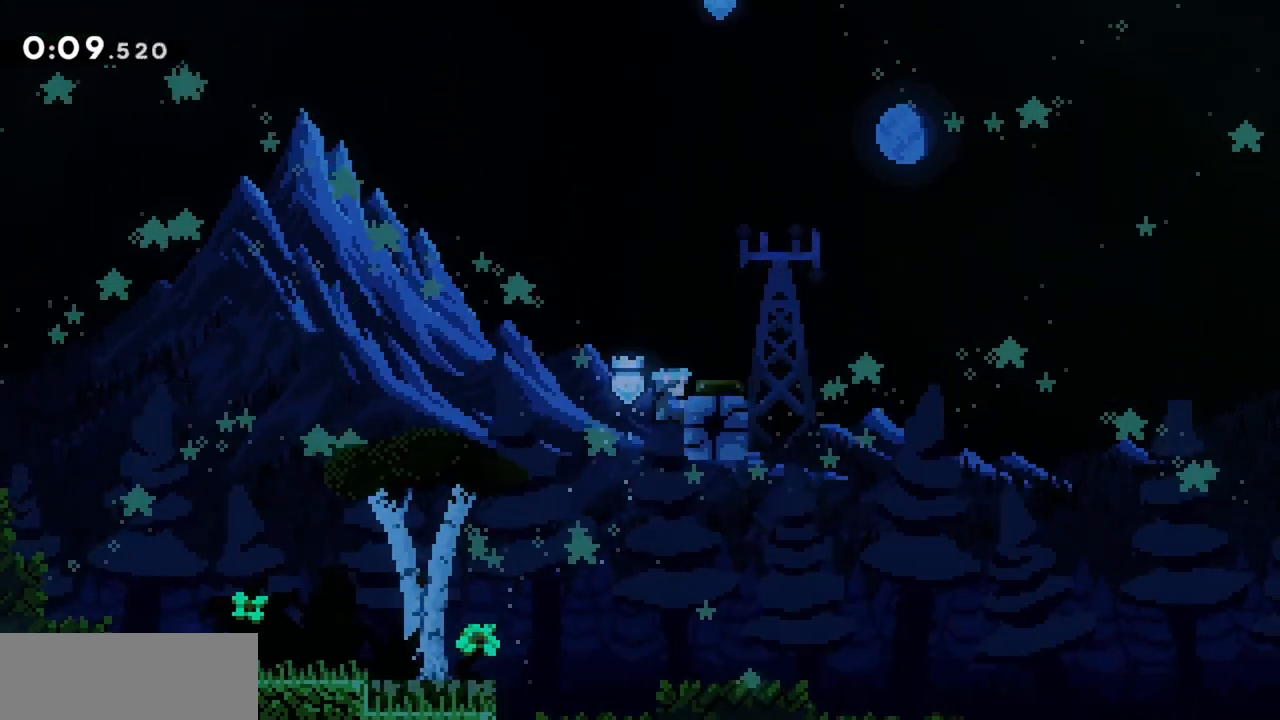
{"keys": ["right"], "events": [[84, "jump", "down"], [217, "grab", "up"], [217, "jump", "up"]]}
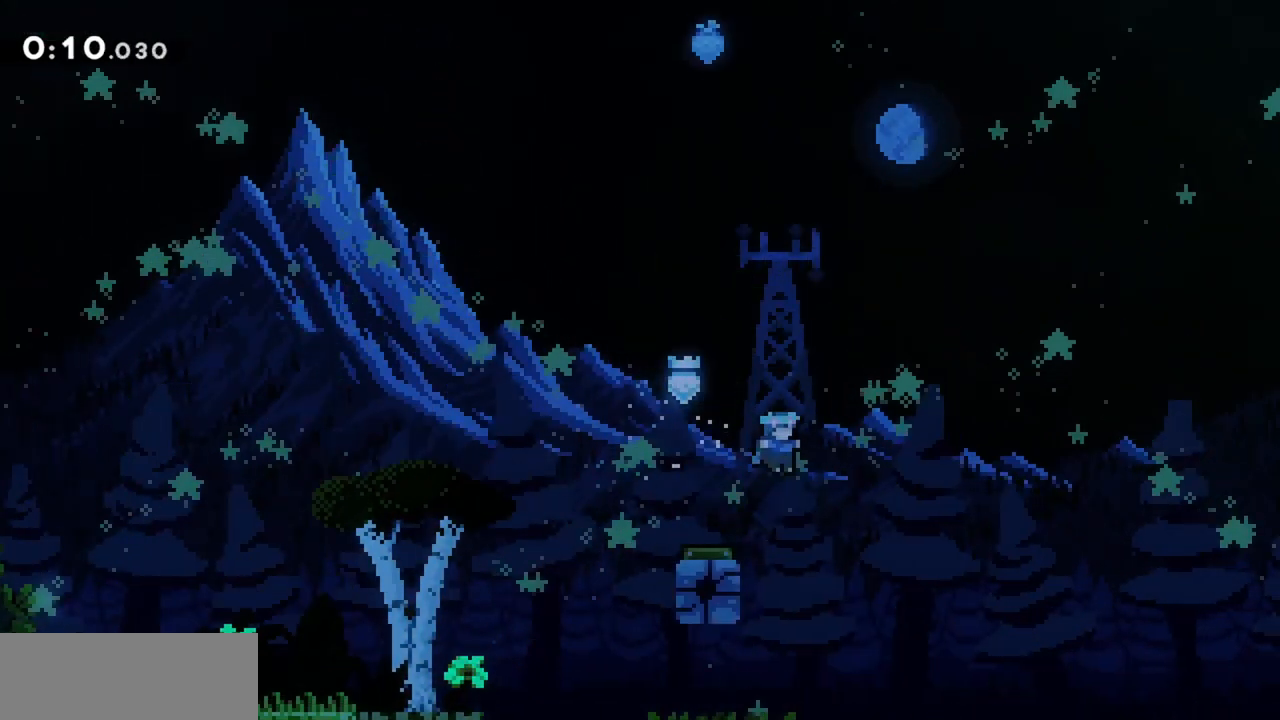
{"keys": ["right"], "events": []}
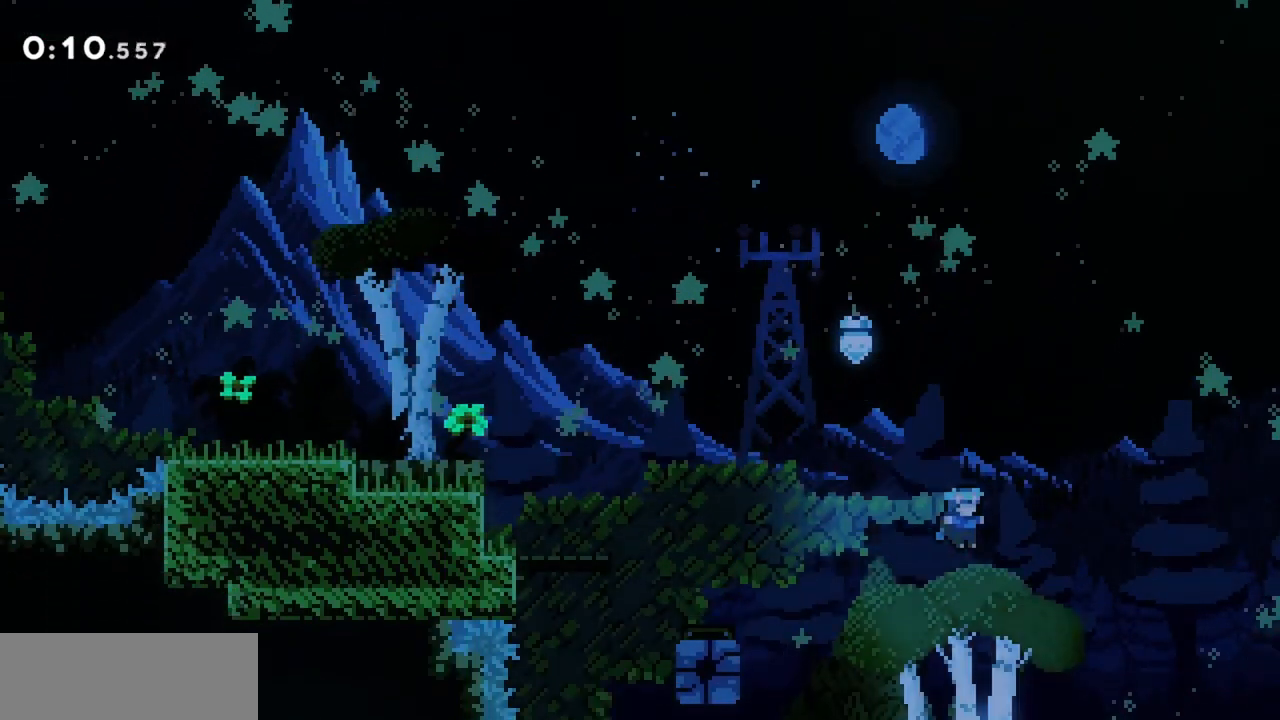
{"keys": [], "events": [[234, "right", "up"], [334, "right", "down"], [467, "right", "up"]]}
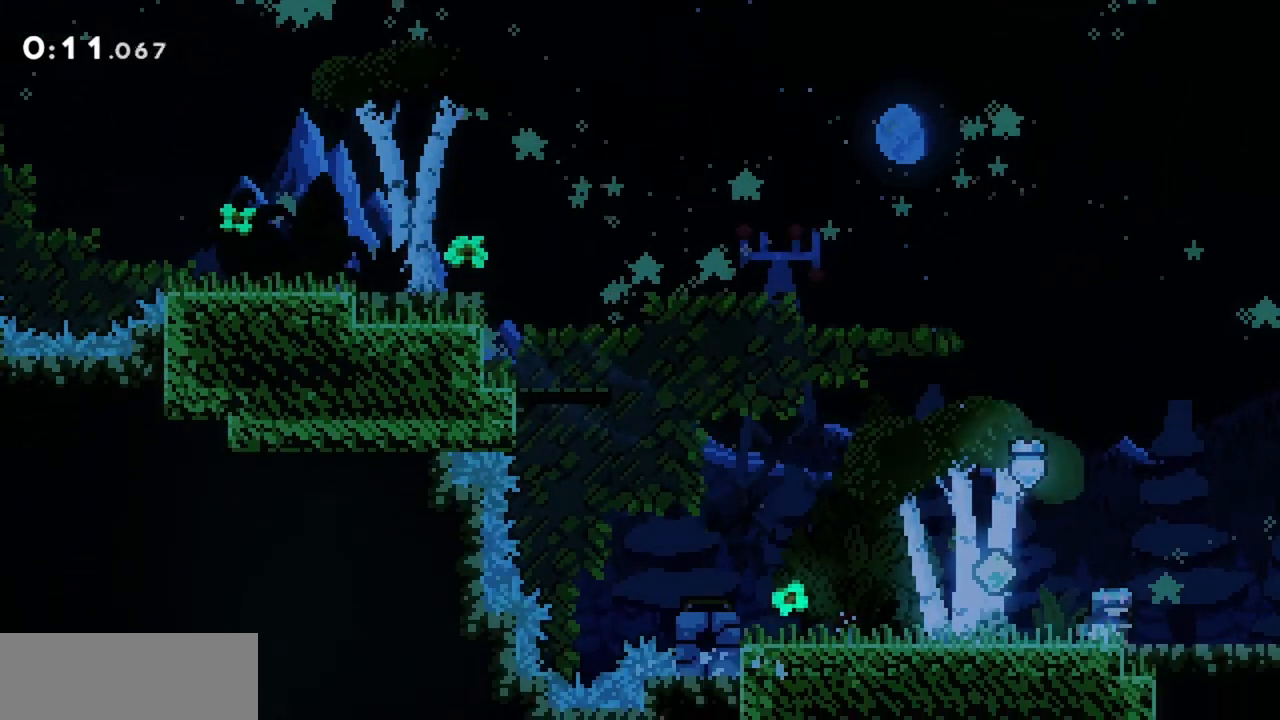
{"keys": ["left"], "events": [[100, "left", "down"], [250, "jump", "down"], [334, "jump", "up"]]}
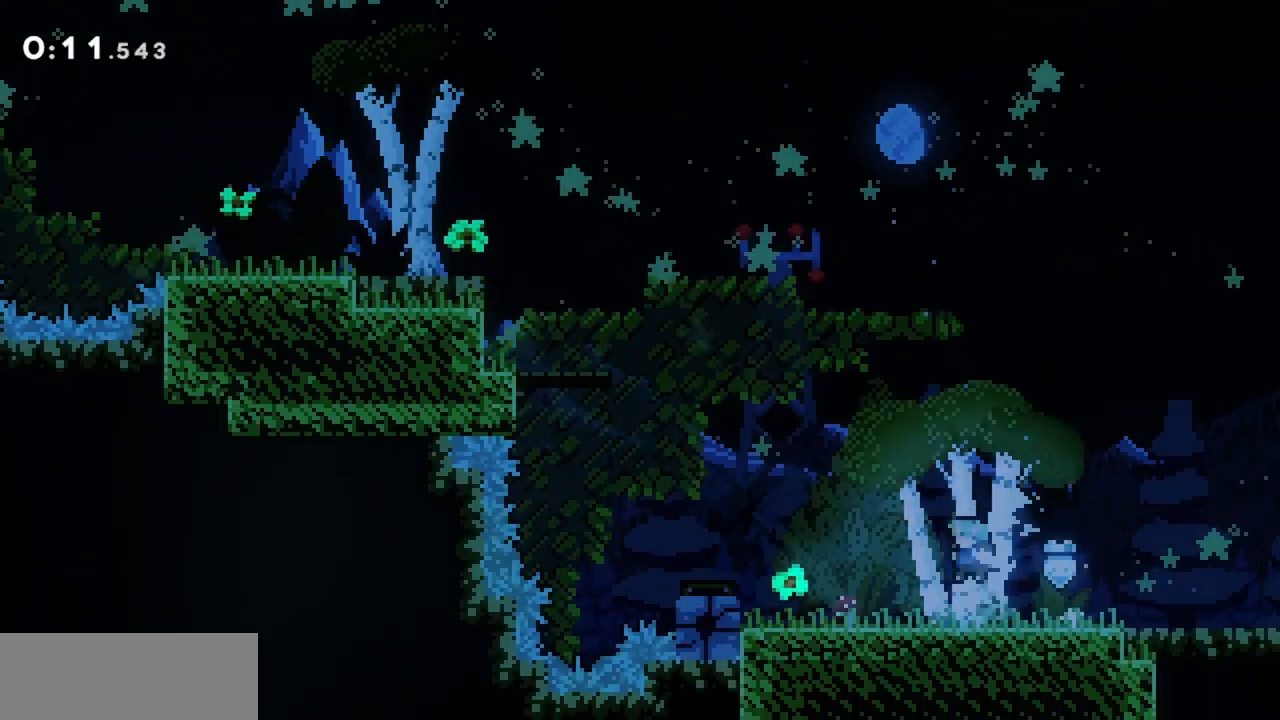
{"keys": ["jump", "left"], "events": [[217, "jump", "down"]]}
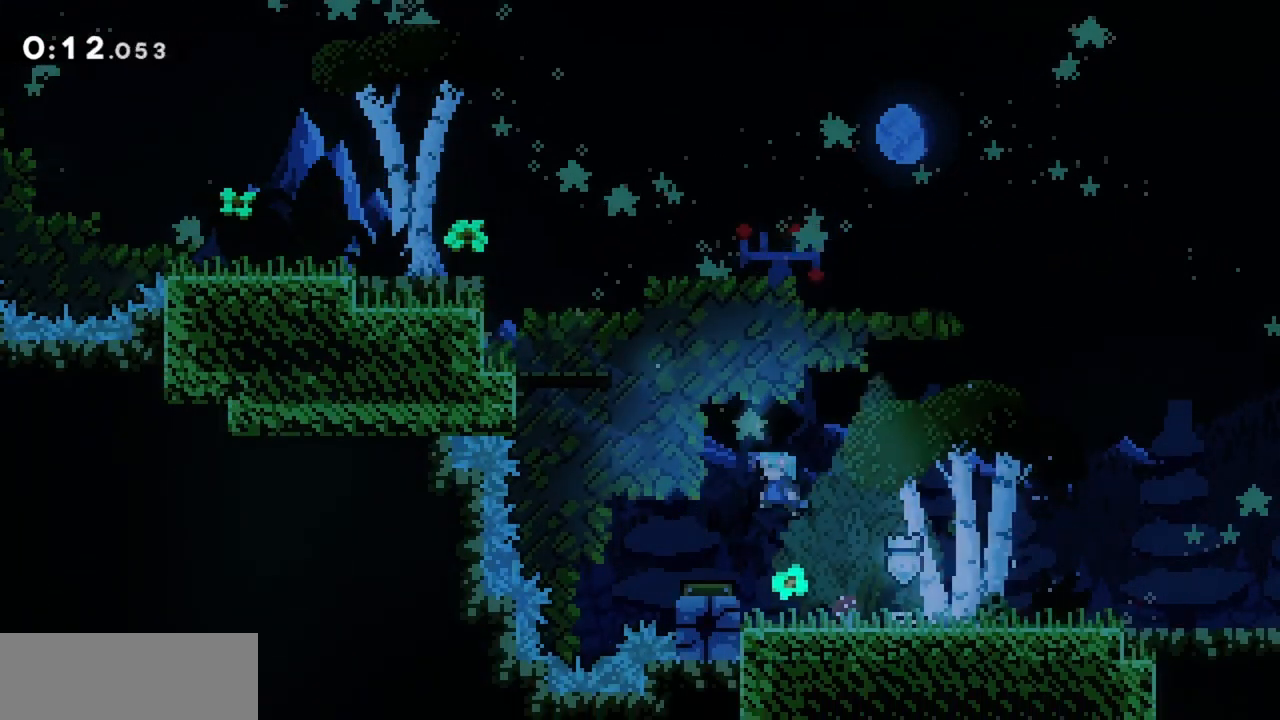
{"keys": ["jump", "left"], "events": [[117, "left", "up"], [217, "left", "down"]]}
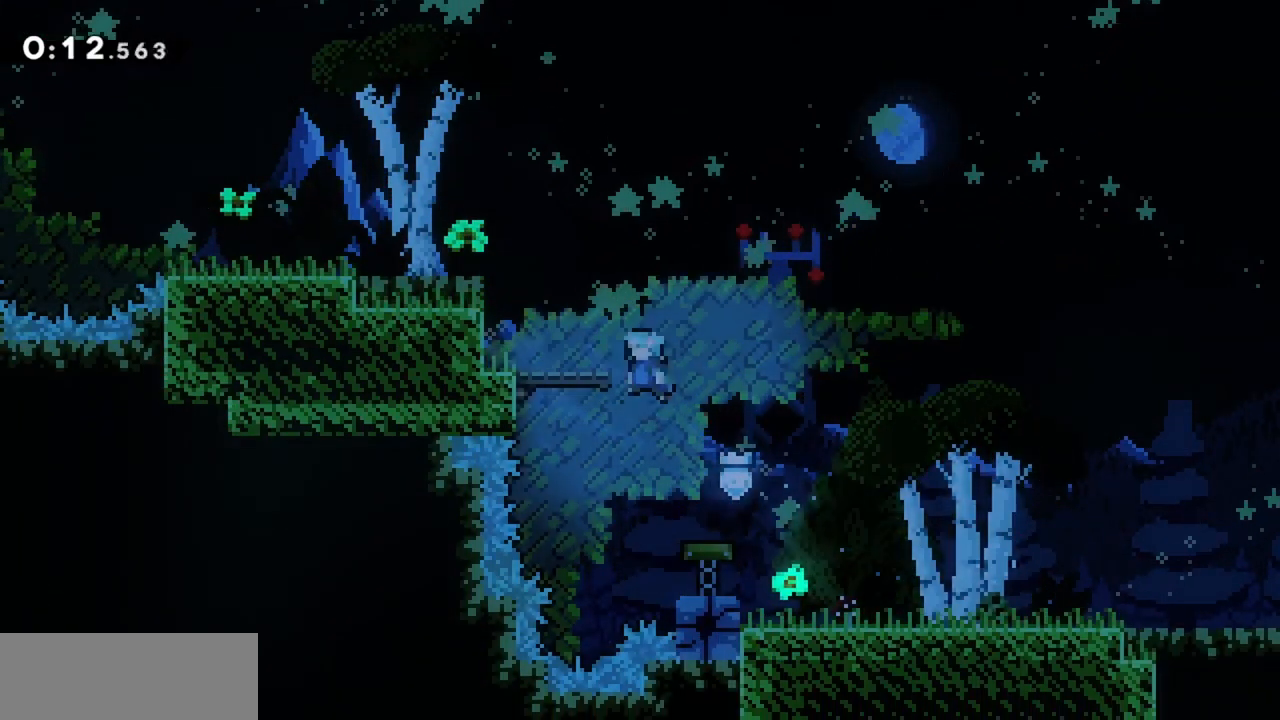
{"keys": ["jump", "left"], "events": [[184, "left", "up"], [234, "jump", "up"], [317, "left", "down"], [367, "jump", "down"]]}
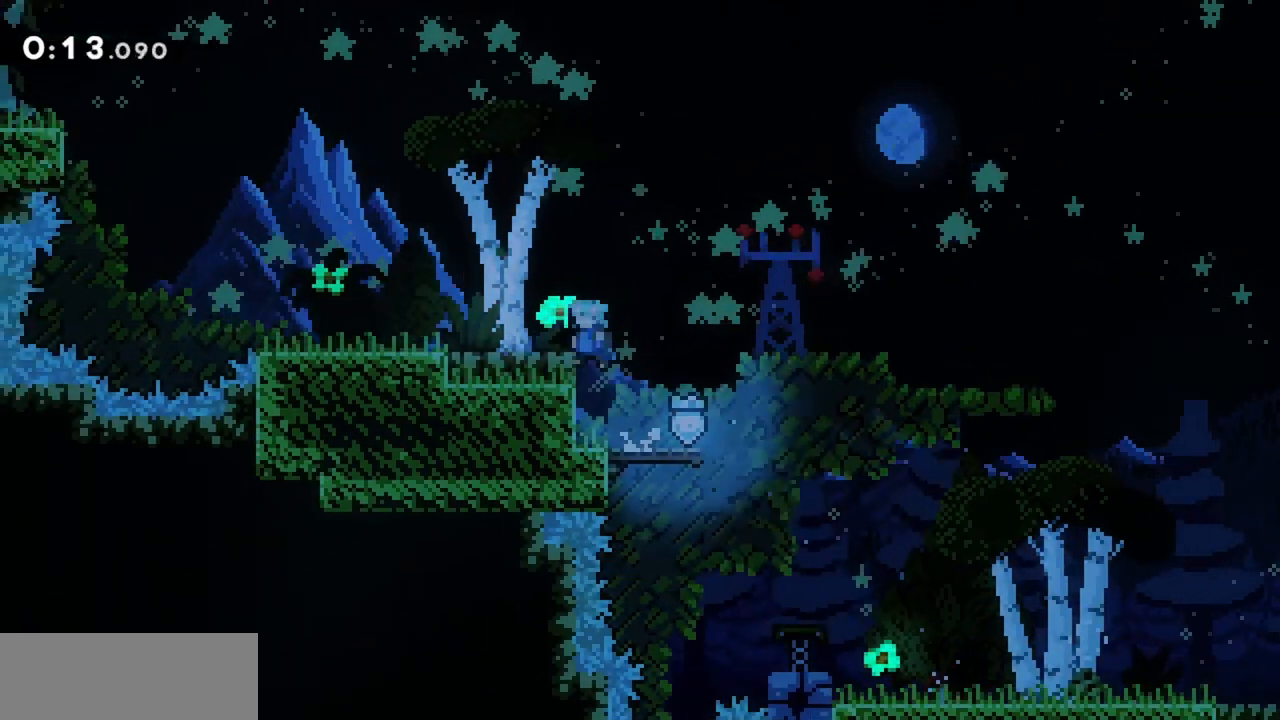
{"keys": ["jump", "left"], "events": [[184, "left", "up"], [234, "jump", "up"], [334, "left", "down"], [384, "jump", "down"]]}
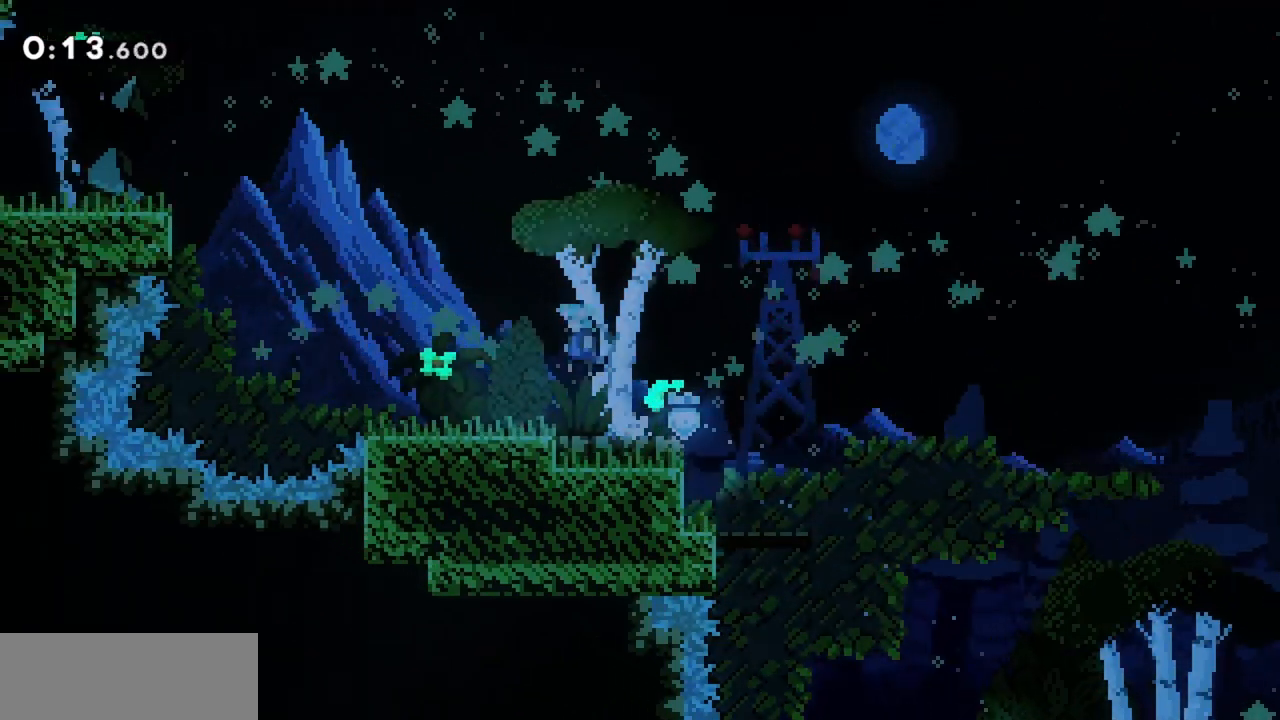
{"keys": ["jump", "left"], "events": [[67, "jump", "up"], [434, "jump", "down"]]}
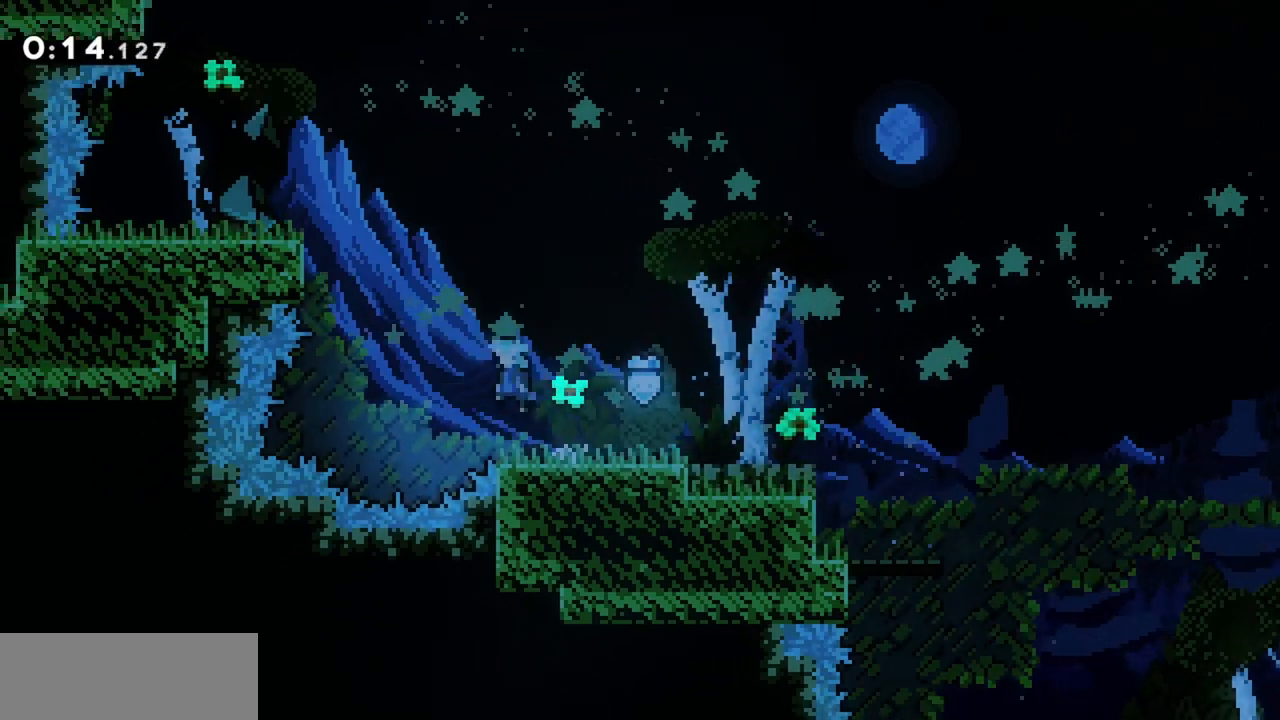
{"keys": ["grab", "left", "up"], "events": [[17, "left", "up"], [167, "left", "down"], [167, "up", "down"], [200, "dash", "down"], [384, "dash", "up"], [384, "grab", "down"], [434, "jump", "up"]]}